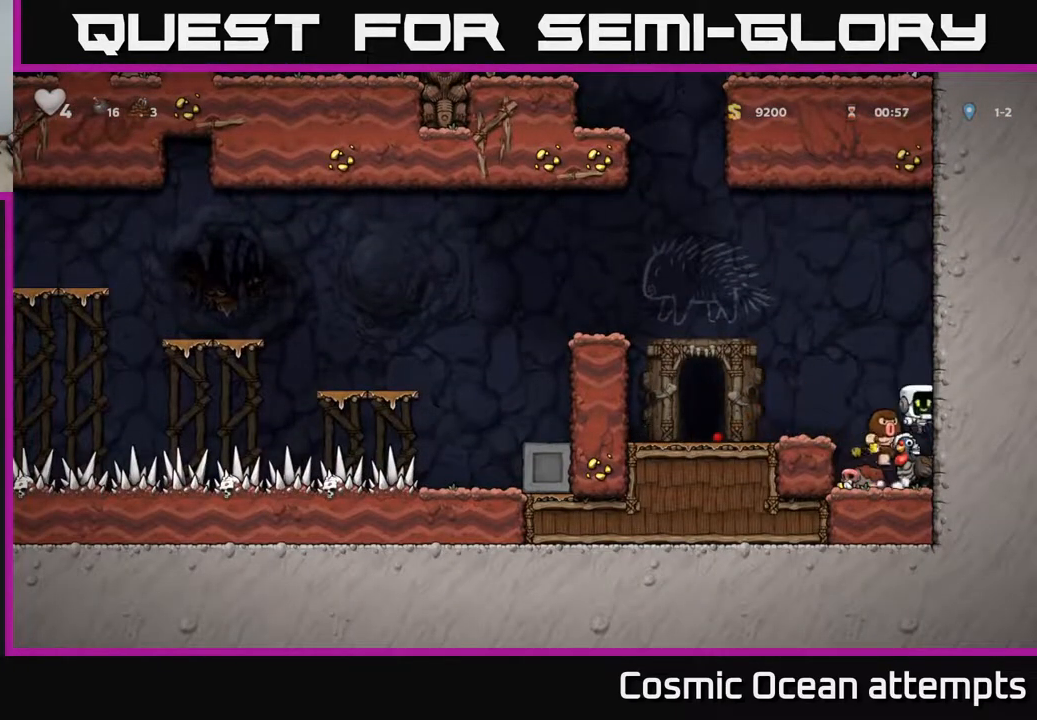
Gameplay with a controller (Xbox layout); each line is a JSON object with the inputs held at the frame after it. "events" lists button and stick changes between this image and that frame as [ms after this image, input, new state], when the widget could be followed in between.
{"buttons": [], "left_stick": "center", "right_stick": "center", "events": [[17, "A", "up"], [83, "DPAD_RIGHT", "up"]]}
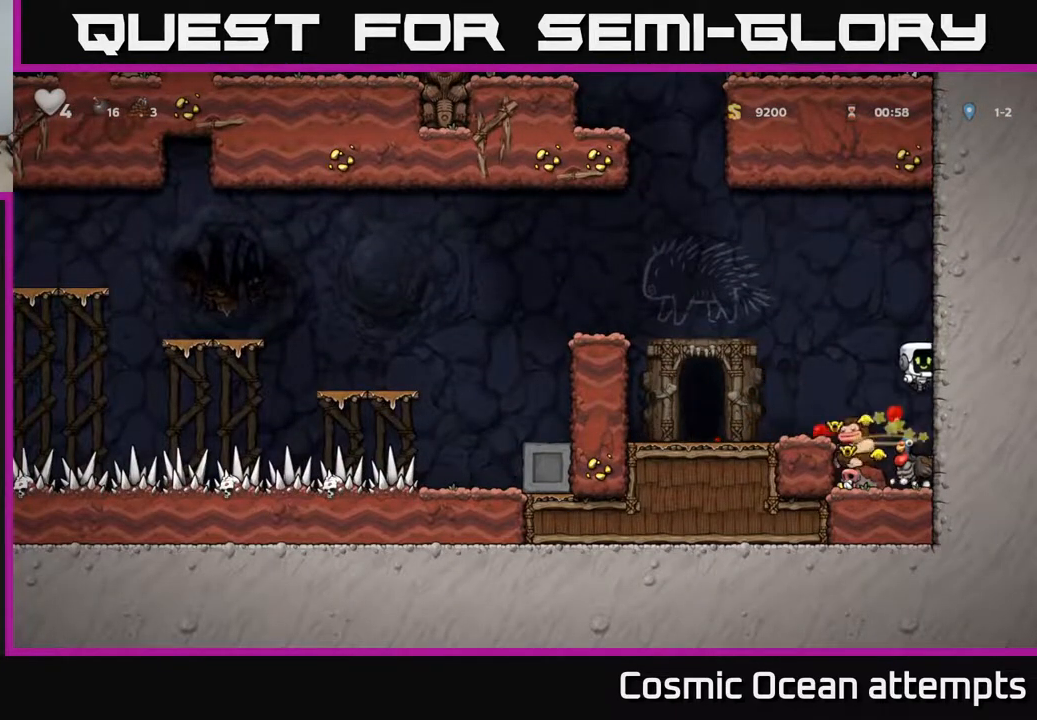
{"buttons": ["A", "DPAD_LEFT"], "left_stick": "center", "right_stick": "center", "events": [[417, "DPAD_LEFT", "down"], [433, "A", "down"]]}
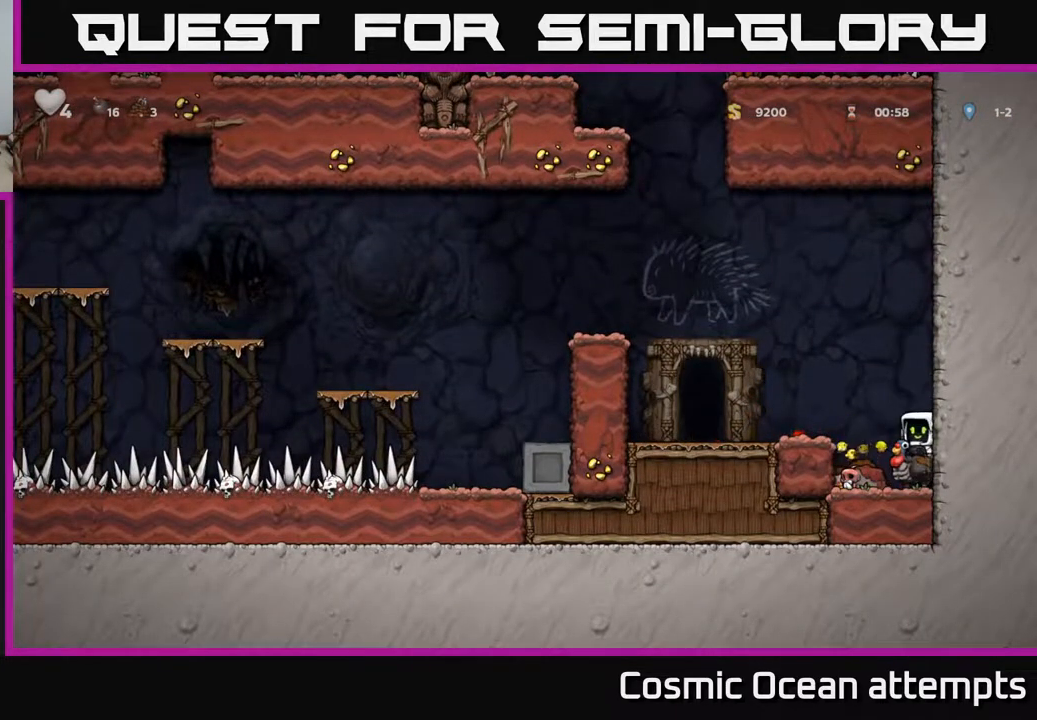
{"buttons": ["DPAD_RIGHT"], "left_stick": "center", "right_stick": "center", "events": [[83, "A", "up"], [317, "DPAD_LEFT", "up"], [433, "DPAD_RIGHT", "down"]]}
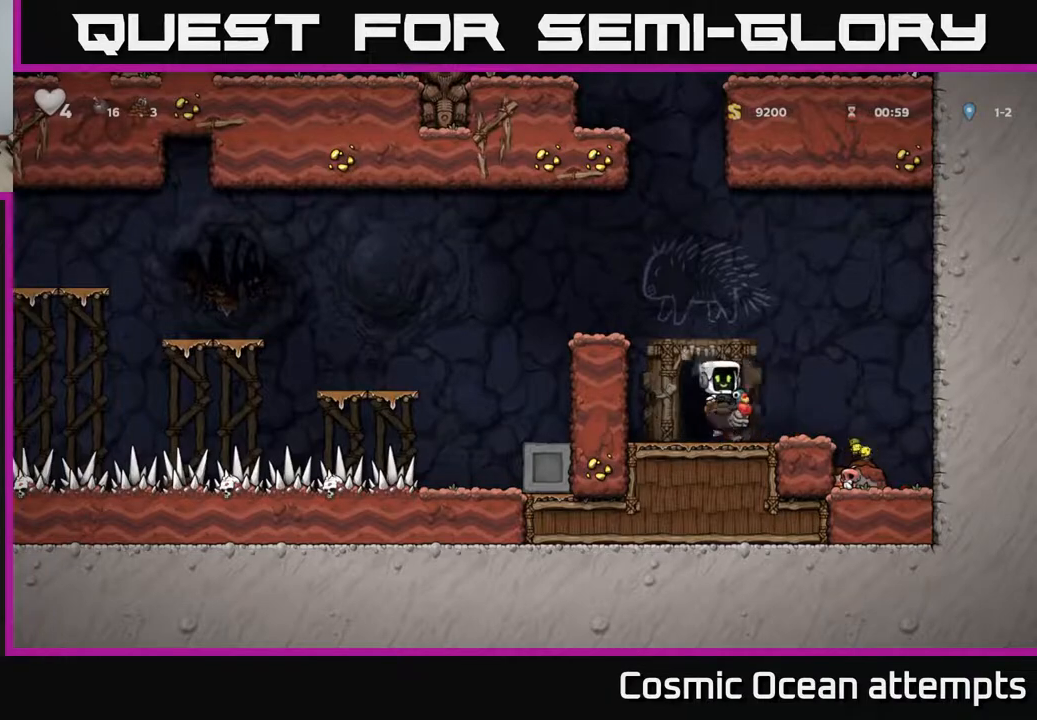
{"buttons": ["DPAD_LEFT"], "left_stick": "center", "right_stick": "center", "events": [[317, "DPAD_RIGHT", "up"], [433, "DPAD_LEFT", "down"]]}
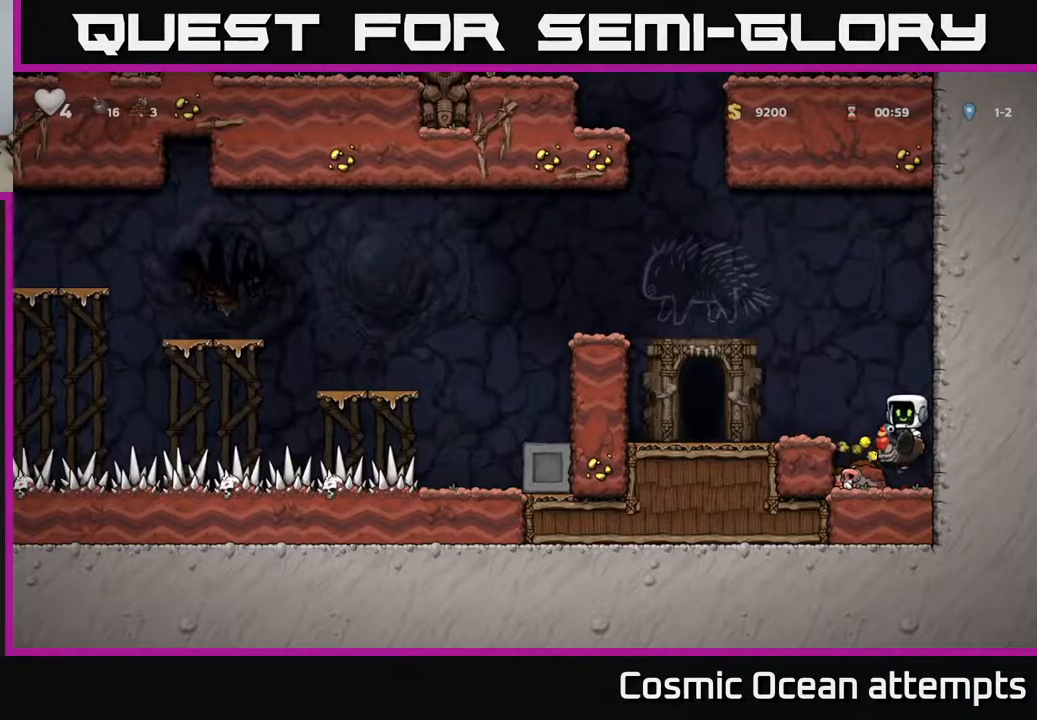
{"buttons": ["DPAD_LEFT"], "left_stick": "center", "right_stick": "center", "events": [[283, "DPAD_LEFT", "up"], [300, "A", "down"], [483, "A", "up"], [483, "DPAD_LEFT", "down"]]}
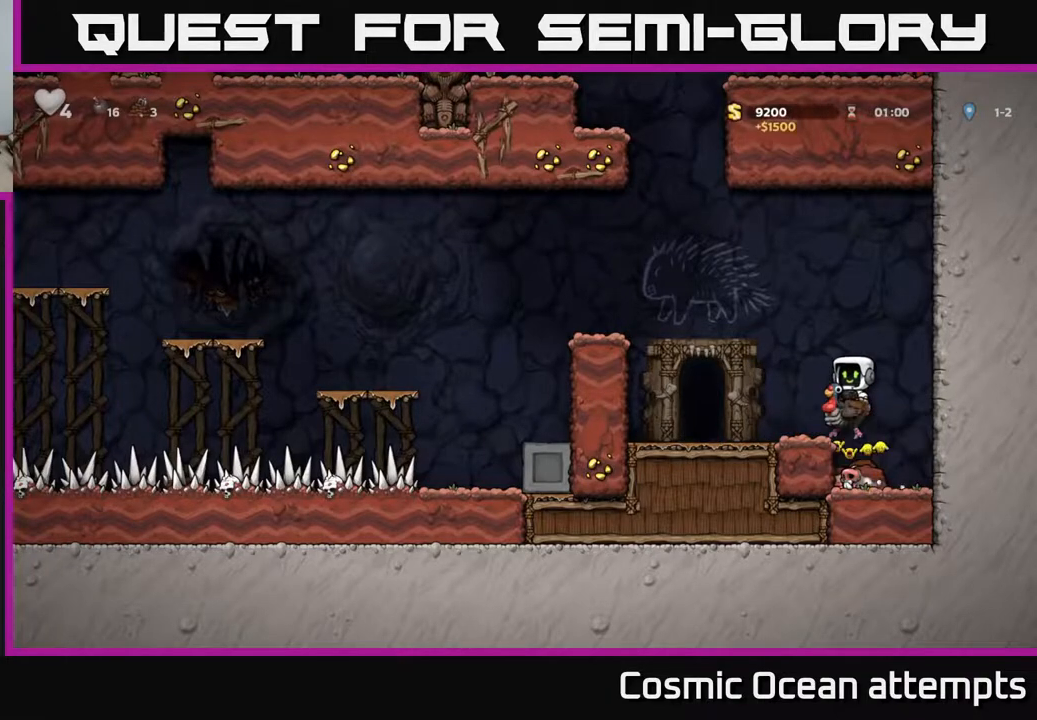
{"buttons": ["DPAD_LEFT"], "left_stick": "center", "right_stick": "center", "events": [[183, "DPAD_LEFT", "up"], [400, "DPAD_LEFT", "down"]]}
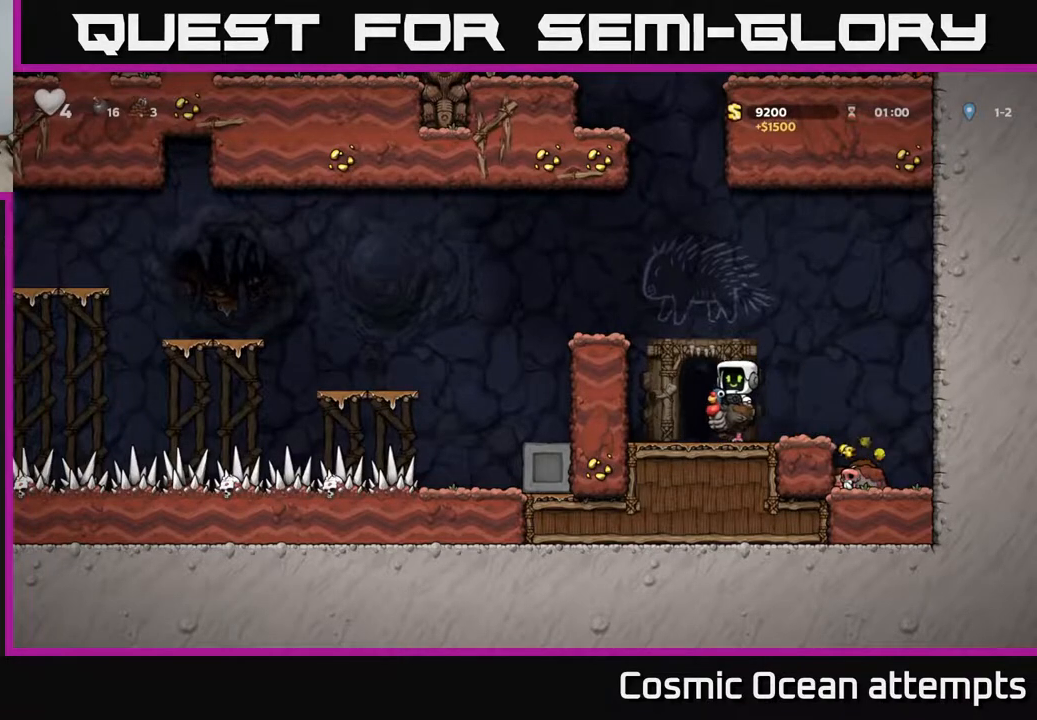
{"buttons": [], "left_stick": "center", "right_stick": "center", "events": [[83, "DPAD_LEFT", "up"], [383, "A", "down"], [483, "A", "up"]]}
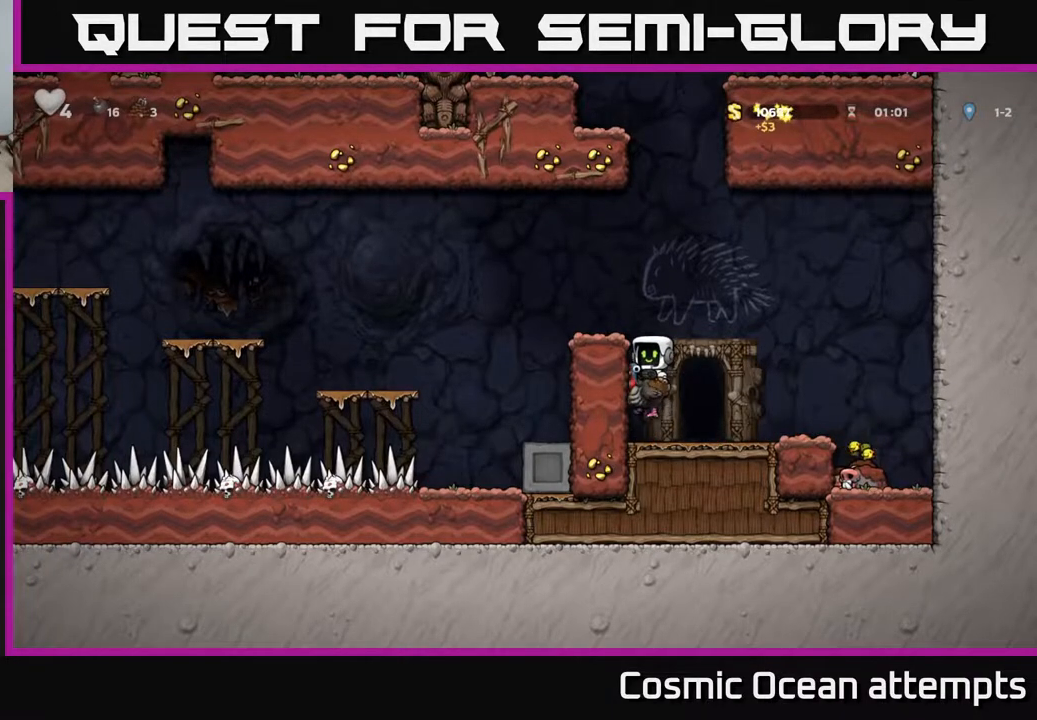
{"buttons": ["A", "DPAD_DOWN"], "left_stick": "center", "right_stick": "center", "events": [[417, "DPAD_DOWN", "down"], [500, "A", "down"]]}
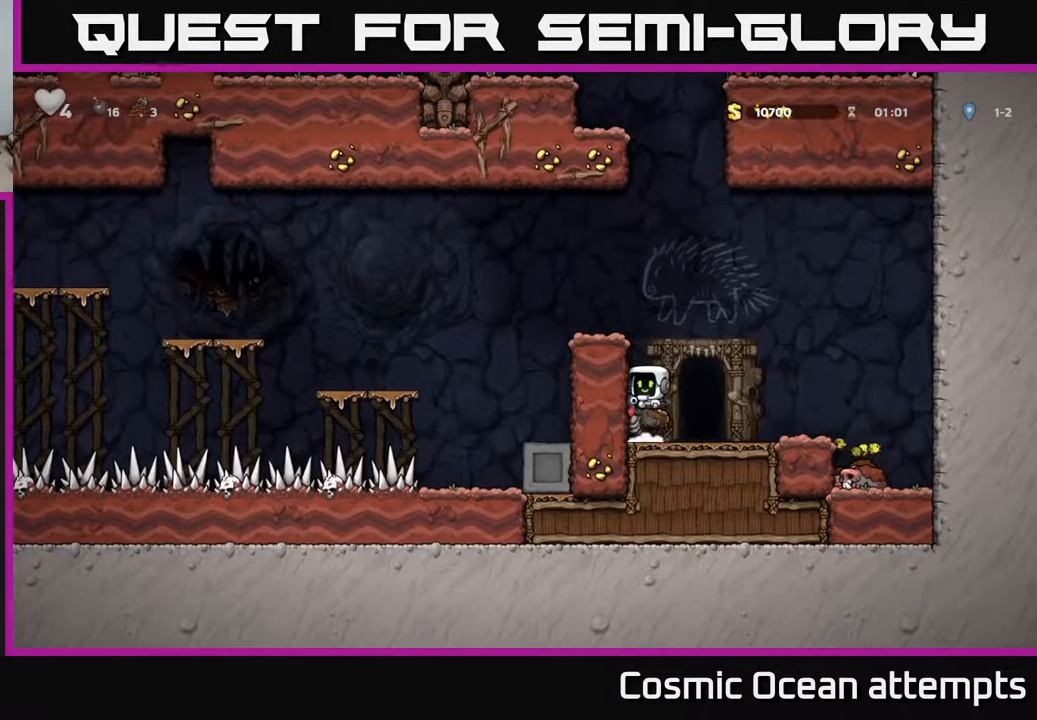
{"buttons": ["DPAD_LEFT"], "left_stick": "center", "right_stick": "center", "events": [[100, "DPAD_DOWN", "up"], [117, "A", "up"], [283, "A", "down"], [433, "DPAD_LEFT", "down"], [467, "A", "up"]]}
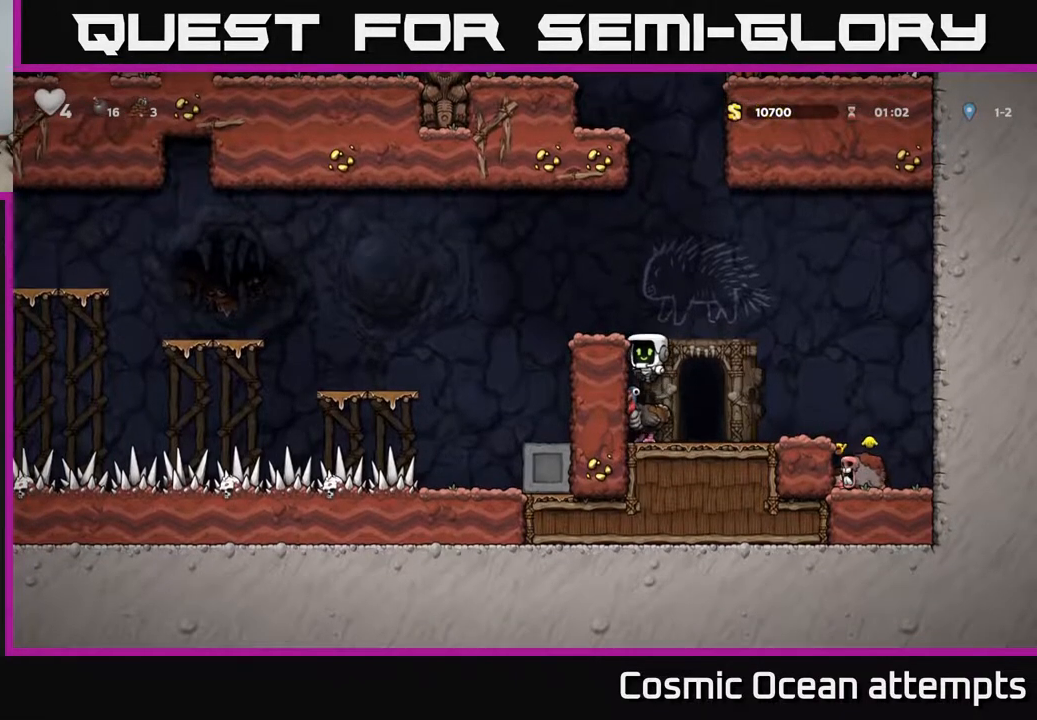
{"buttons": ["DPAD_LEFT"], "left_stick": "center", "right_stick": "center", "events": [[167, "A", "down"], [300, "A", "up"]]}
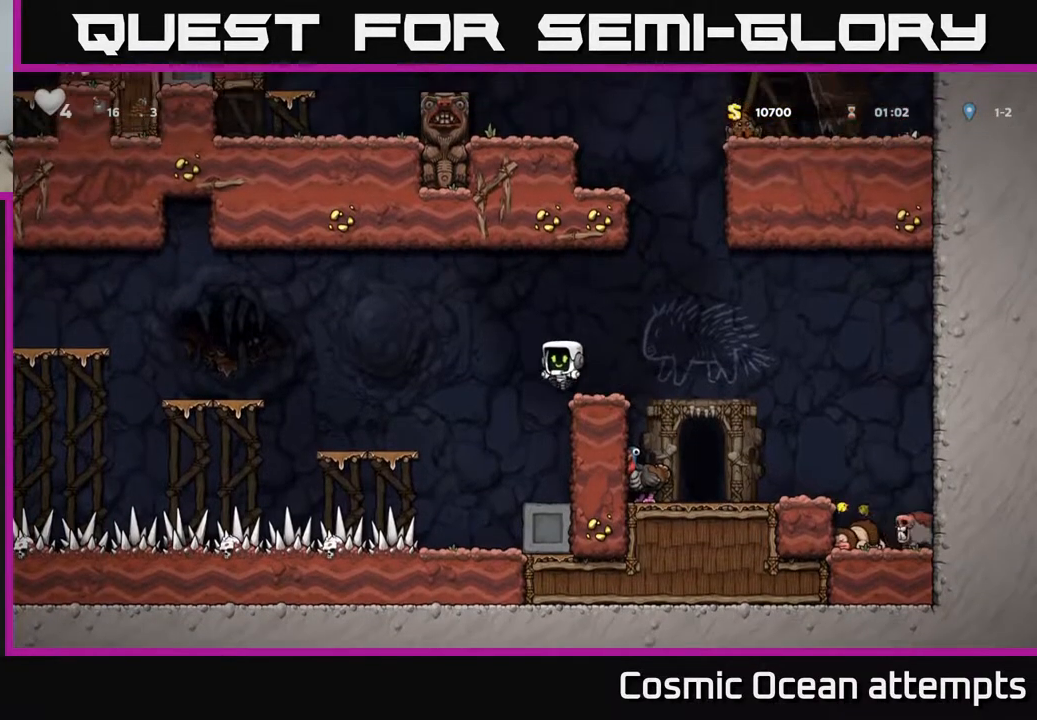
{"buttons": ["DPAD_LEFT"], "left_stick": "center", "right_stick": "center", "events": [[67, "DPAD_LEFT", "up"], [300, "DPAD_LEFT", "down"]]}
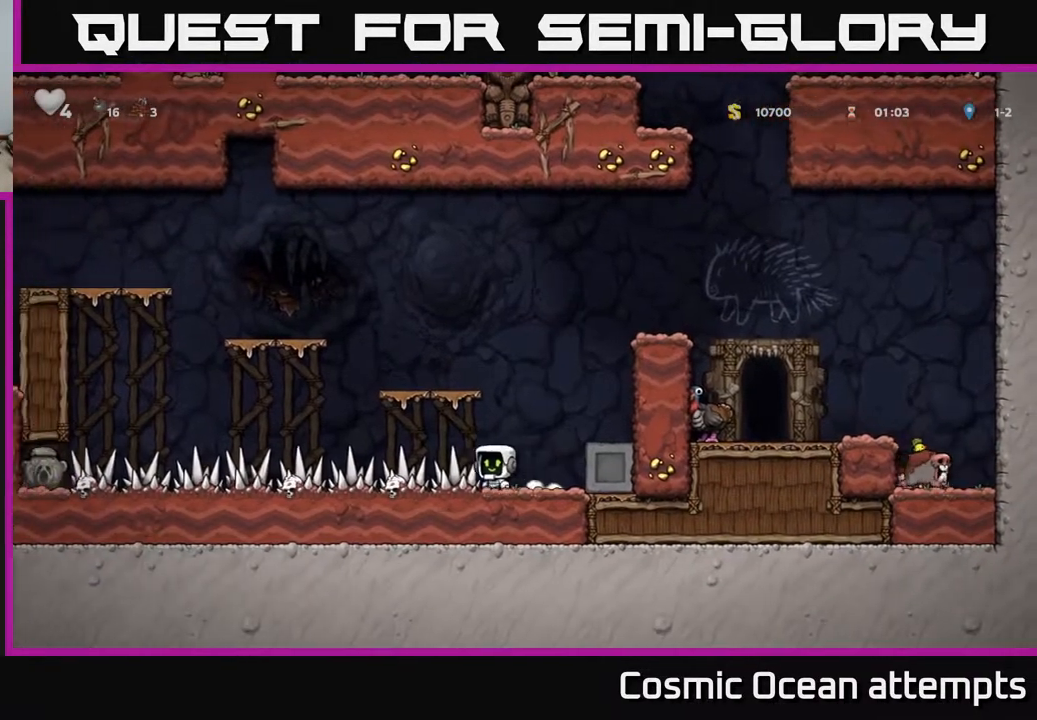
{"buttons": ["DPAD_LEFT"], "left_stick": "center", "right_stick": "center", "events": [[217, "DPAD_LEFT", "up"], [400, "DPAD_LEFT", "down"]]}
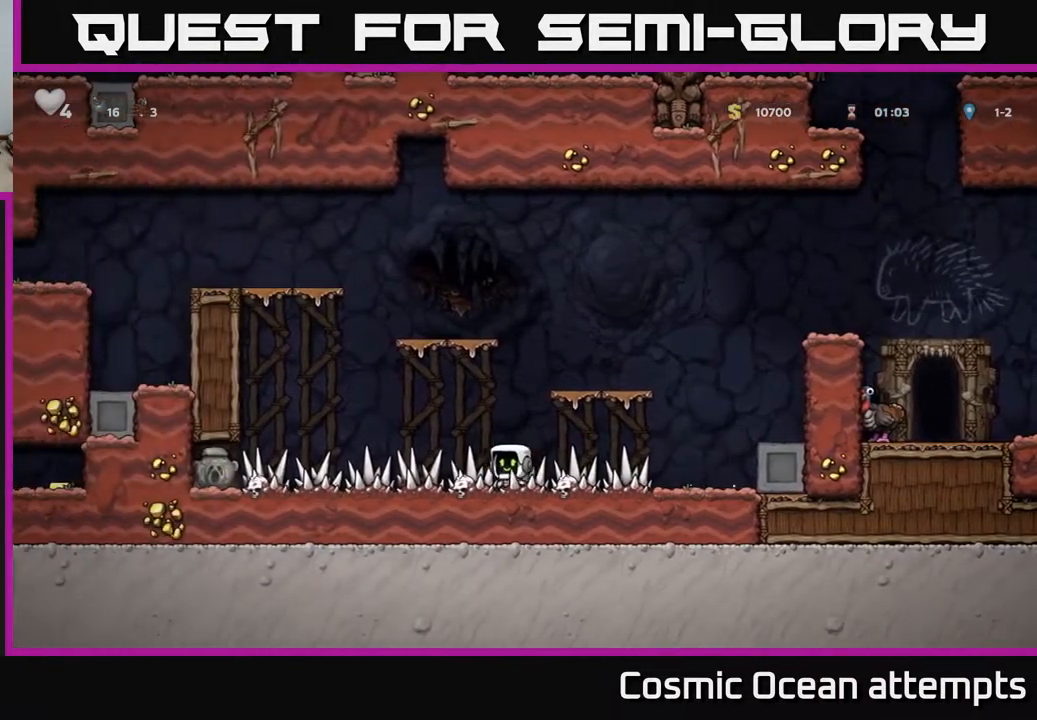
{"buttons": ["DPAD_LEFT"], "left_stick": "center", "right_stick": "center", "events": []}
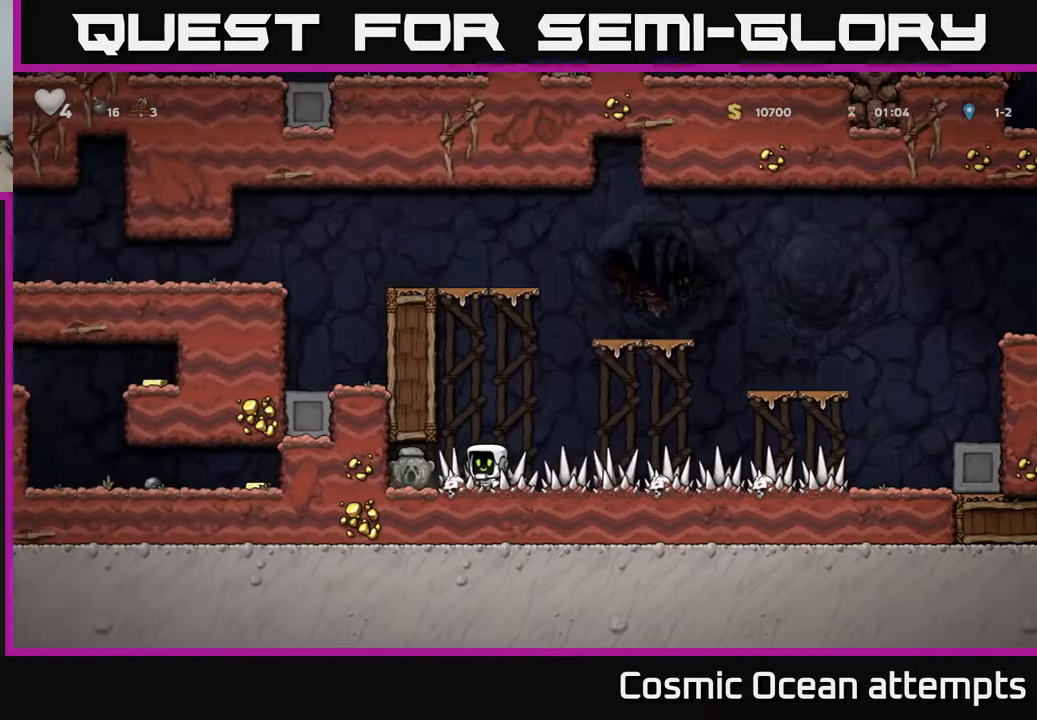
{"buttons": ["DPAD_RIGHT"], "left_stick": "center", "right_stick": "center", "events": [[133, "DPAD_DOWN", "down"], [150, "DPAD_LEFT", "up"], [200, "X", "down"], [217, "DPAD_RIGHT", "down"], [267, "DPAD_DOWN", "up"], [283, "X", "up"]]}
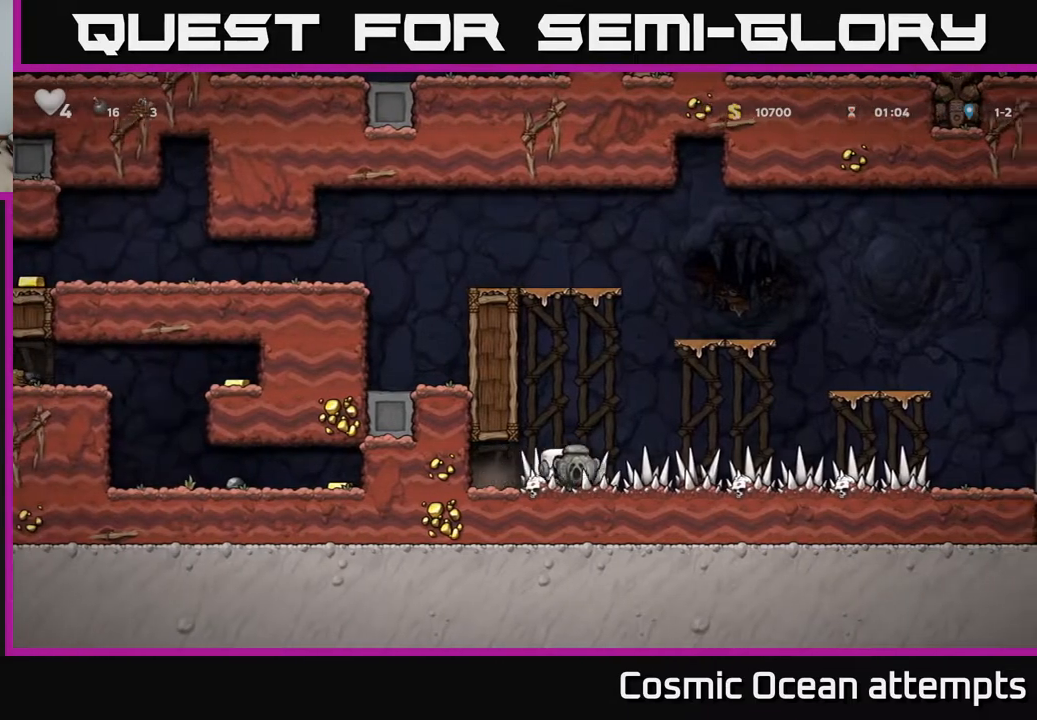
{"buttons": ["DPAD_RIGHT"], "left_stick": "center", "right_stick": "center", "events": []}
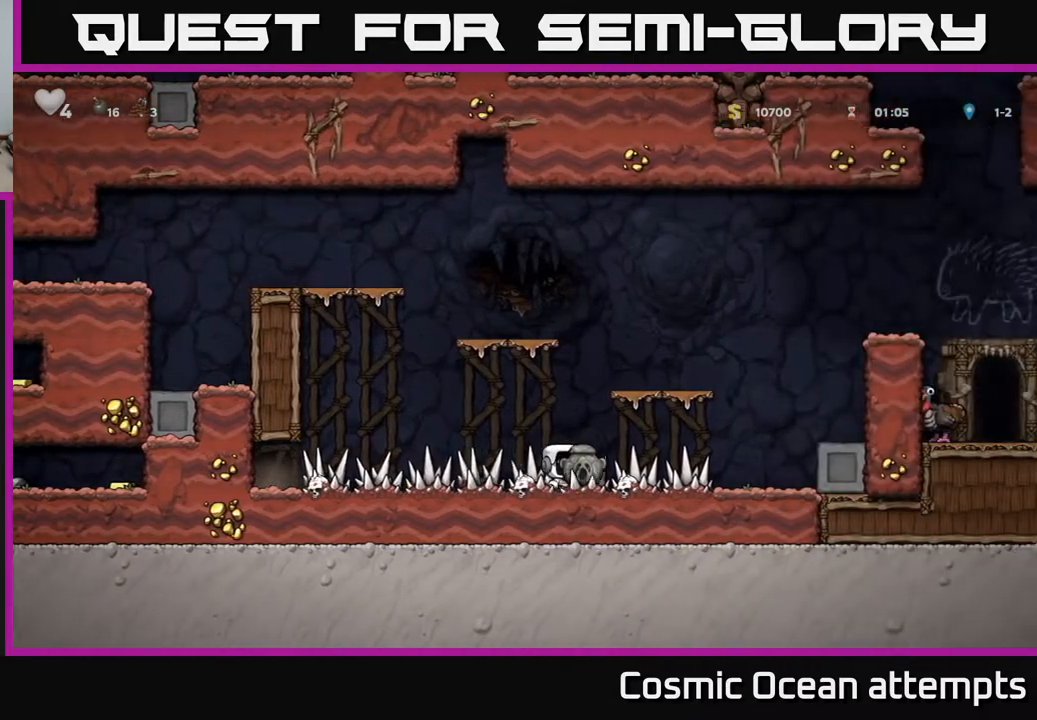
{"buttons": ["A", "DPAD_RIGHT"], "left_stick": "center", "right_stick": "center", "events": [[333, "A", "down"]]}
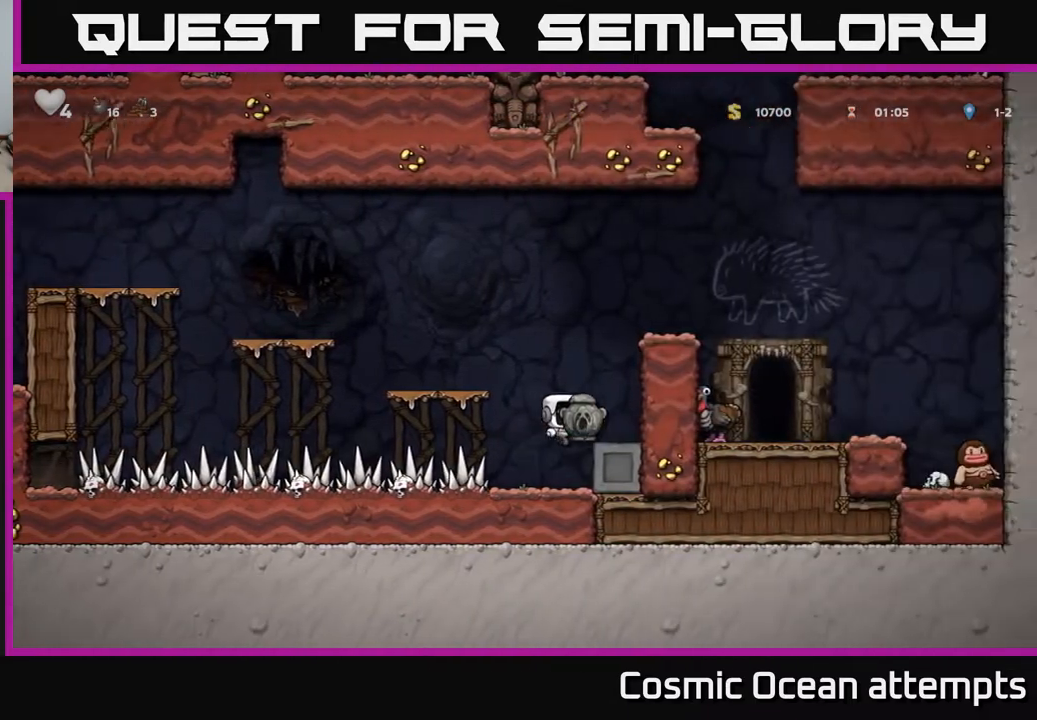
{"buttons": ["A"], "left_stick": "center", "right_stick": "center", "events": [[17, "A", "up"], [133, "DPAD_RIGHT", "up"], [400, "A", "down"]]}
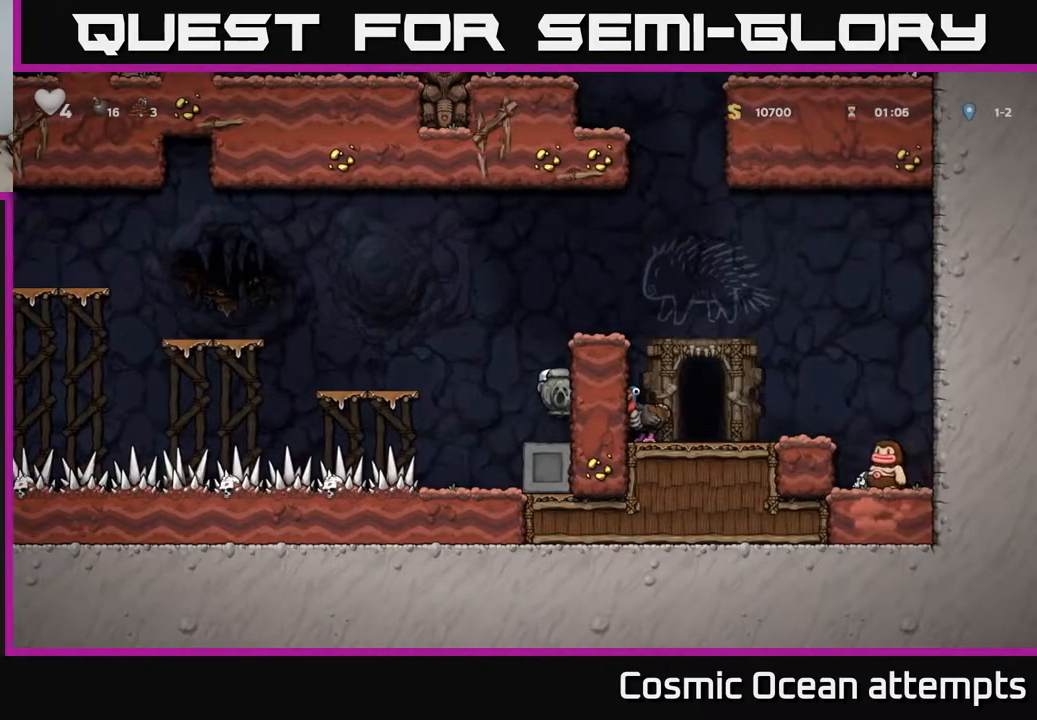
{"buttons": [], "left_stick": "center", "right_stick": "center", "events": [[83, "A", "up"], [183, "DPAD_RIGHT", "down"], [317, "A", "down"], [367, "DPAD_RIGHT", "up"], [500, "A", "up"]]}
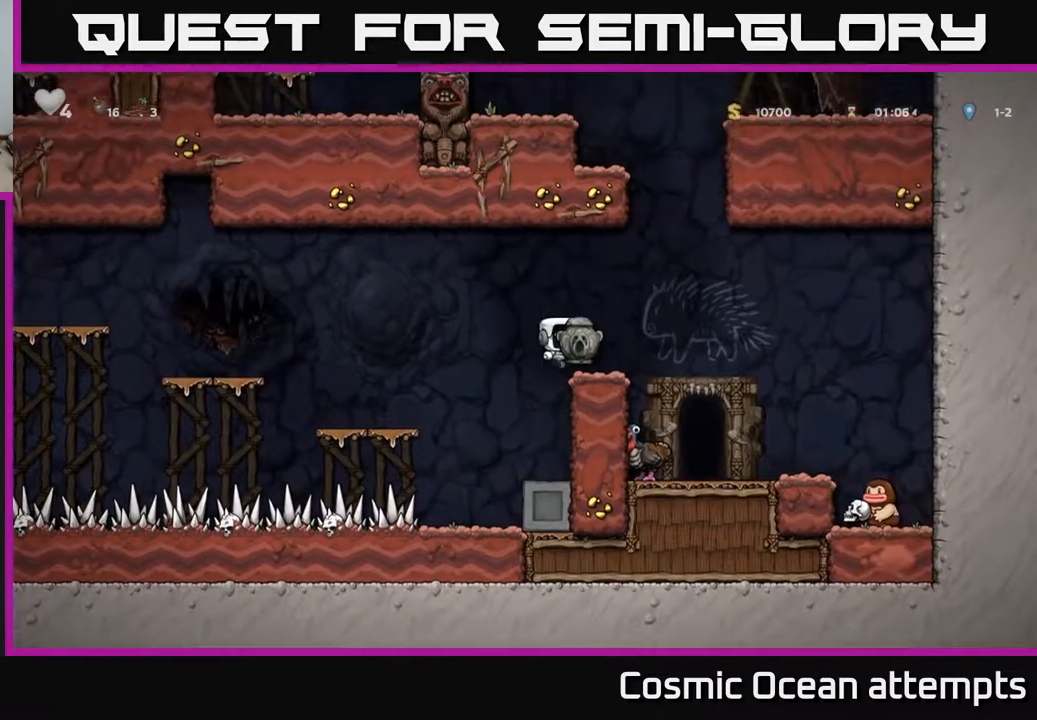
{"buttons": ["DPAD_RIGHT"], "left_stick": "center", "right_stick": "center", "events": [[133, "DPAD_RIGHT", "down"], [183, "DPAD_RIGHT", "up"], [467, "DPAD_RIGHT", "down"]]}
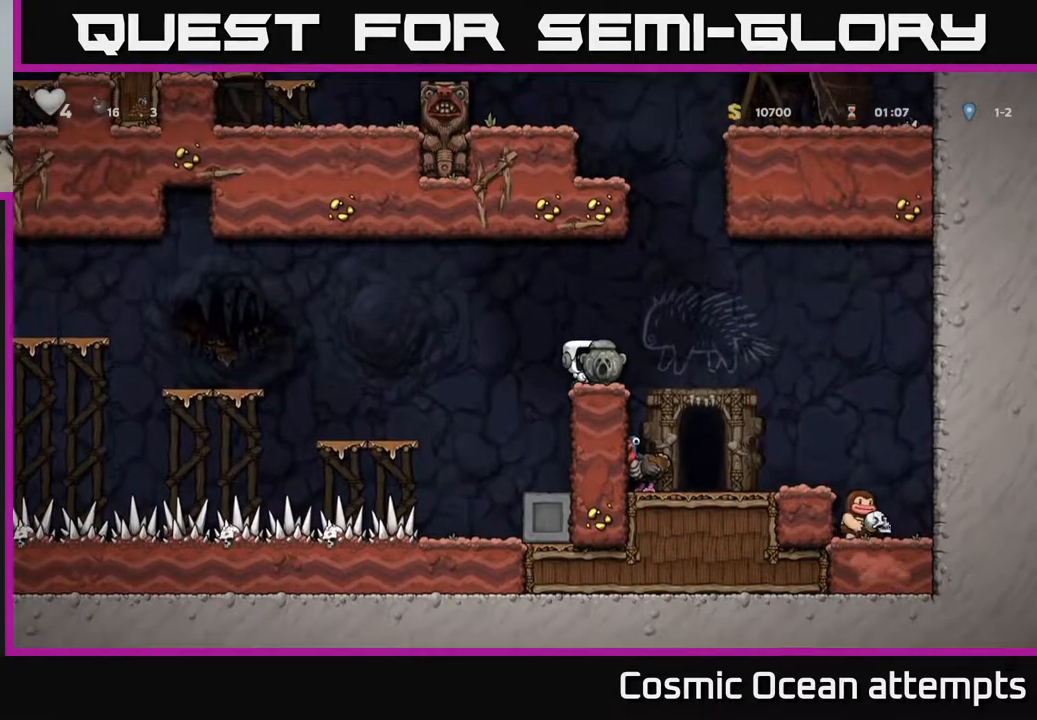
{"buttons": ["DPAD_LEFT"], "left_stick": "center", "right_stick": "center", "events": [[350, "DPAD_RIGHT", "up"], [433, "DPAD_LEFT", "down"]]}
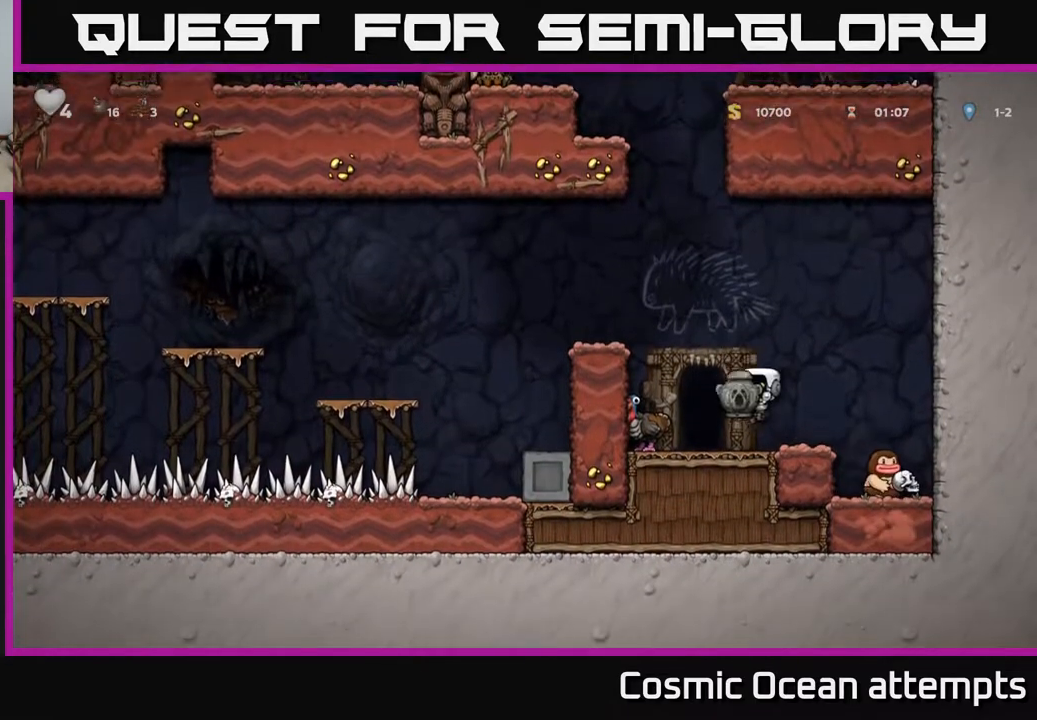
{"buttons": ["A", "DPAD_LEFT"], "left_stick": "center", "right_stick": "center", "events": [[50, "DPAD_DOWN", "down"], [50, "DPAD_LEFT", "up"], [167, "X", "down"], [283, "X", "up"], [317, "DPAD_DOWN", "up"], [333, "A", "down"], [350, "DPAD_LEFT", "down"]]}
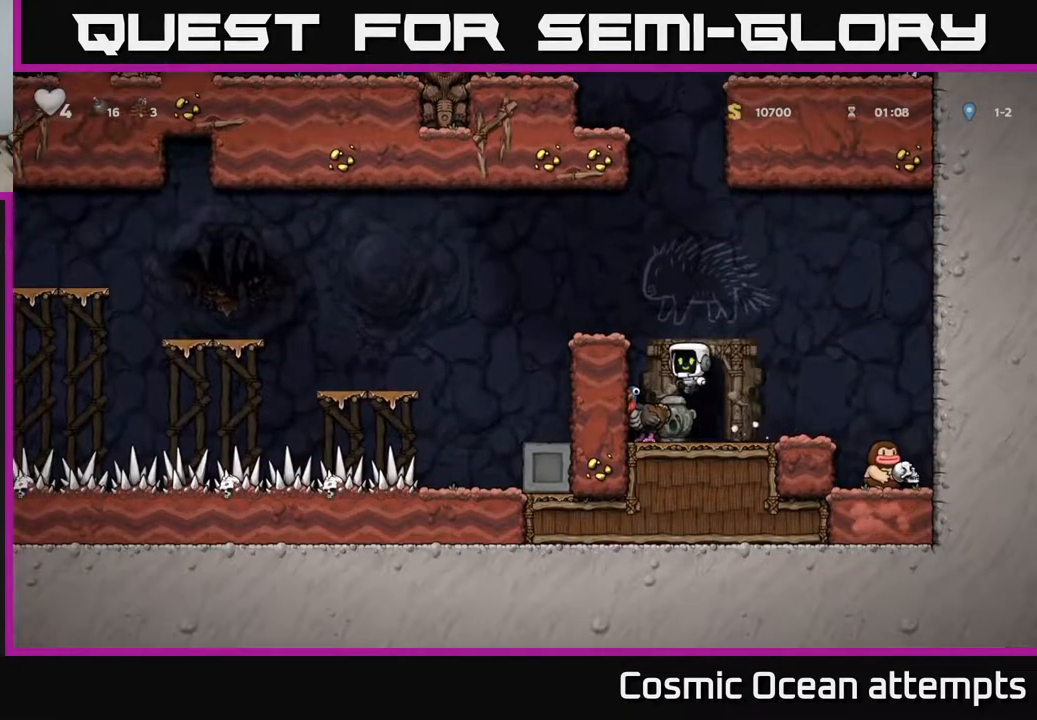
{"buttons": [], "left_stick": "center", "right_stick": "center", "events": [[67, "A", "up"], [267, "A", "down"], [417, "A", "up"], [433, "DPAD_LEFT", "up"]]}
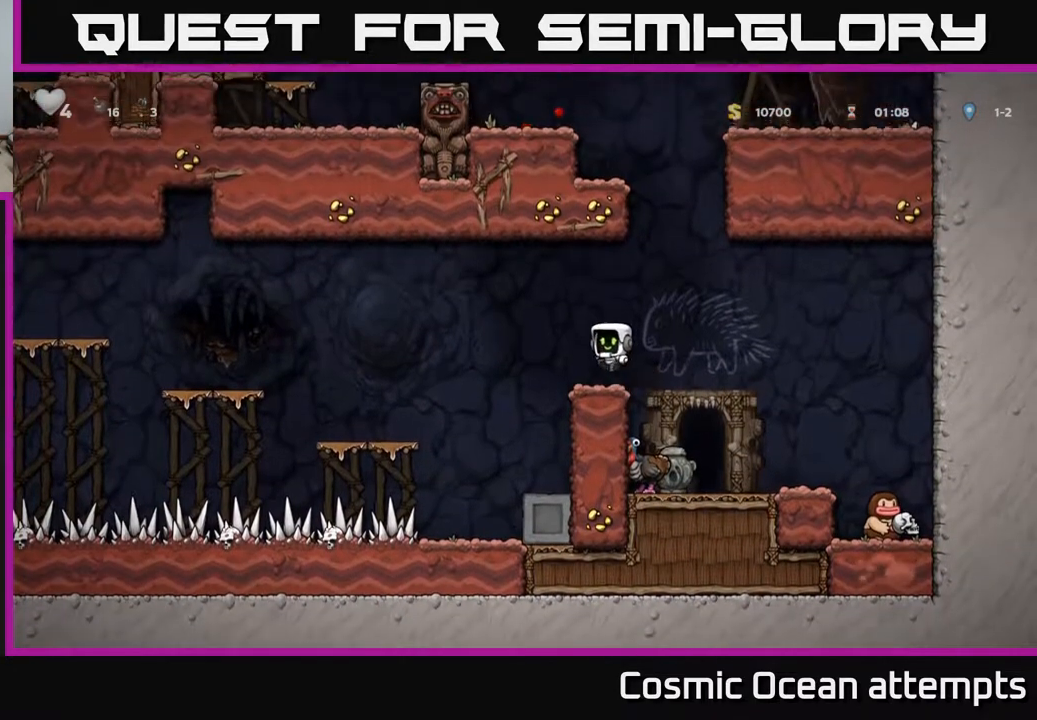
{"buttons": ["DPAD_LEFT"], "left_stick": "center", "right_stick": "center", "events": [[200, "DPAD_LEFT", "down"], [250, "A", "down"], [400, "A", "up"]]}
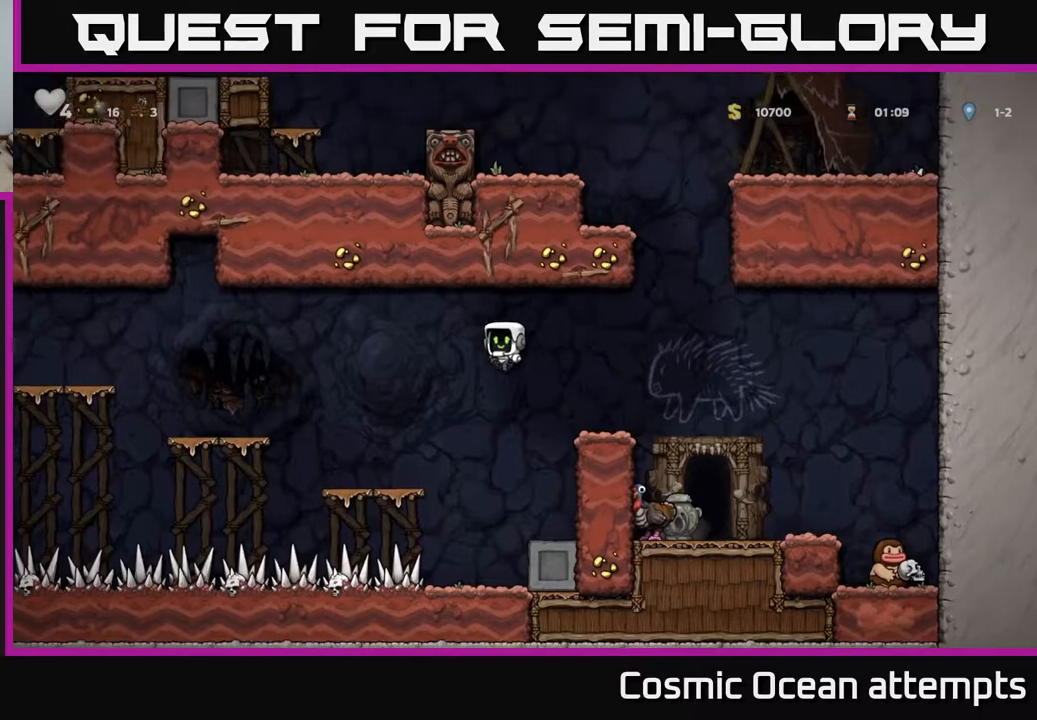
{"buttons": [], "left_stick": "center", "right_stick": "center", "events": [[183, "DPAD_LEFT", "up"]]}
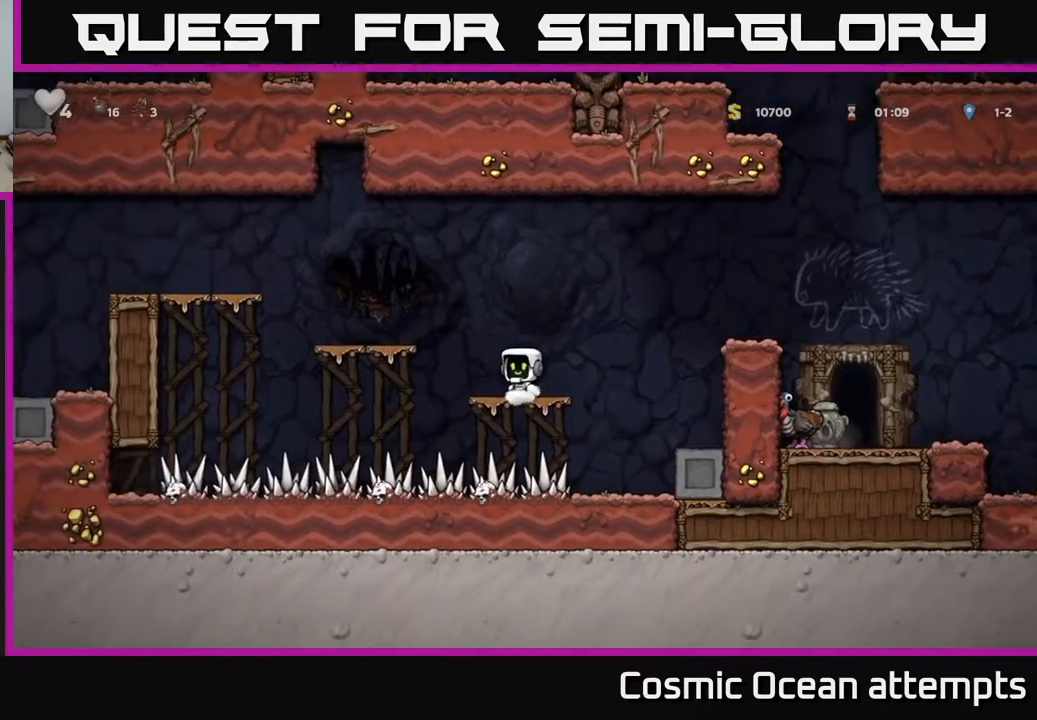
{"buttons": [], "left_stick": "center", "right_stick": "center", "events": [[17, "DPAD_LEFT", "down"], [50, "A", "down"], [283, "A", "up"], [367, "DPAD_LEFT", "up"]]}
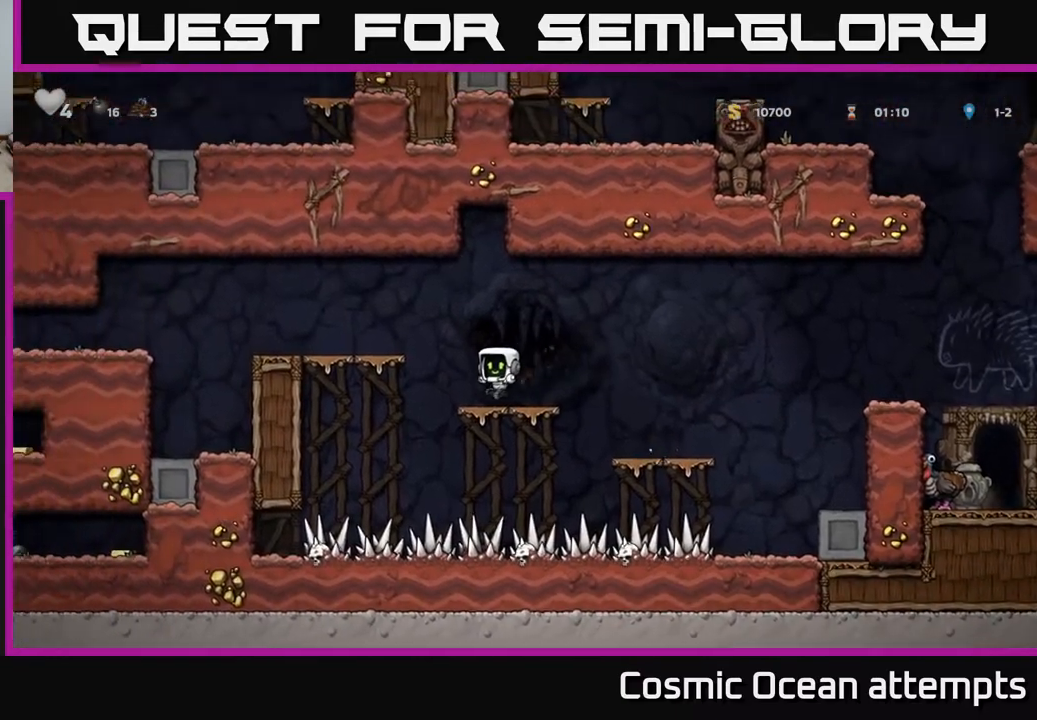
{"buttons": ["DPAD_LEFT"], "left_stick": "center", "right_stick": "center", "events": [[117, "DPAD_LEFT", "down"], [167, "A", "down"], [350, "A", "up"]]}
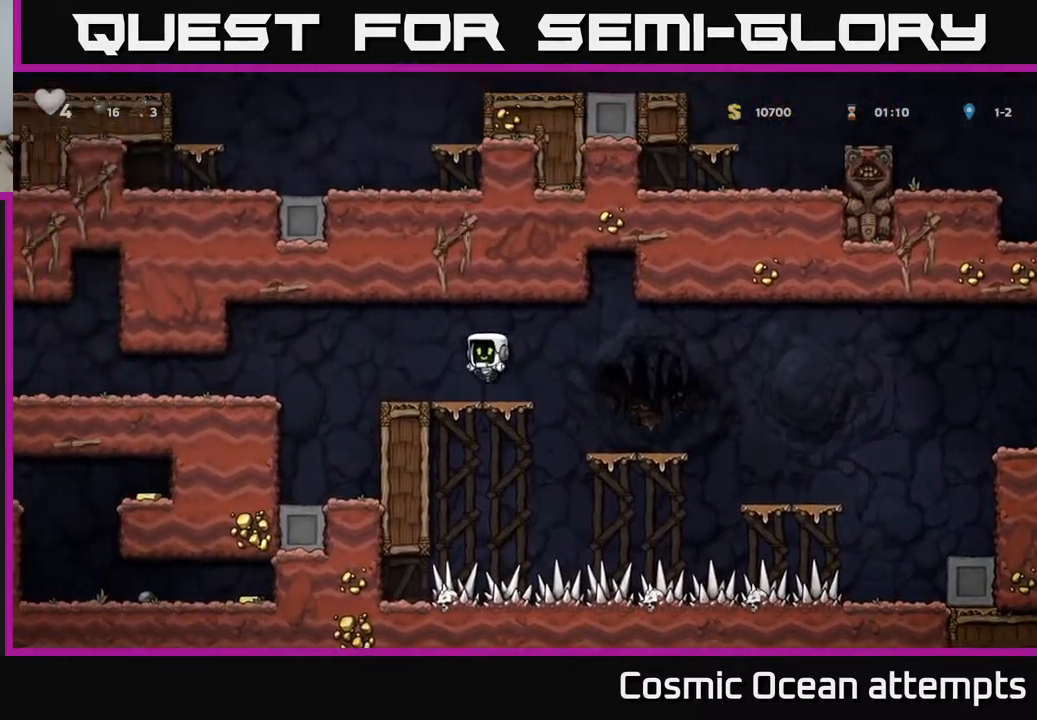
{"buttons": ["DPAD_LEFT"], "left_stick": "center", "right_stick": "center", "events": [[183, "A", "down"], [283, "A", "up"]]}
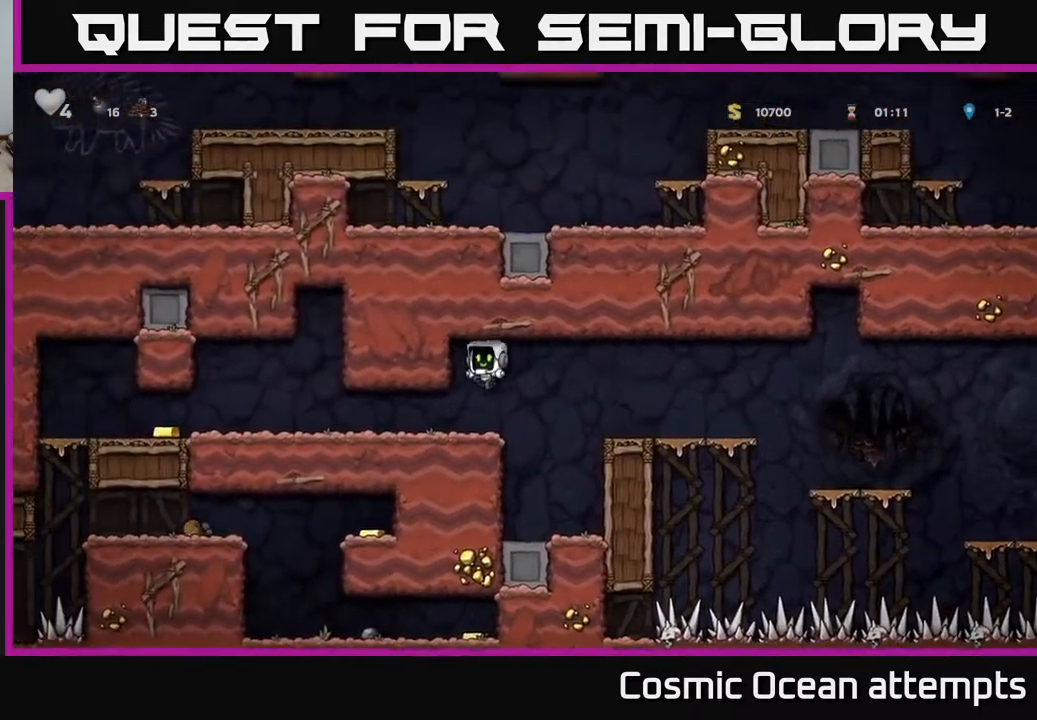
{"buttons": ["DPAD_LEFT"], "left_stick": "center", "right_stick": "center", "events": []}